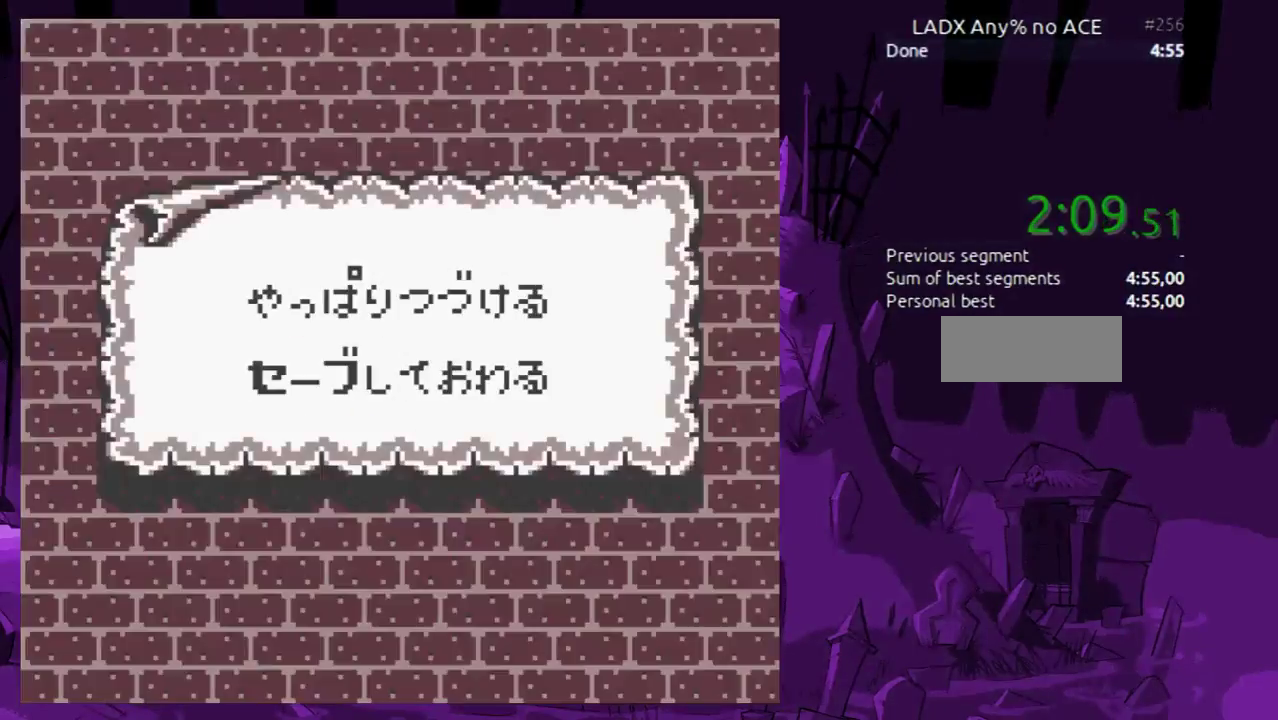
Gameplay with a controller (Nintendo layout); each line is a JSON object with the inputs held at the frame after it. "events" lists button and stick changes between this image and that frame as [ms after this image, input, new state], when the widget could be followed in between. Not read: L3 R3.
{"buttons": ["START"], "events": [[67, "DPAD_DOWN", "down"], [133, "DPAD_DOWN", "up"], [167, "START", "down"], [233, "START", "up"], [267, "START", "down"], [333, "START", "up"], [367, "START", "down"], [433, "START", "up"], [500, "START", "down"]]}
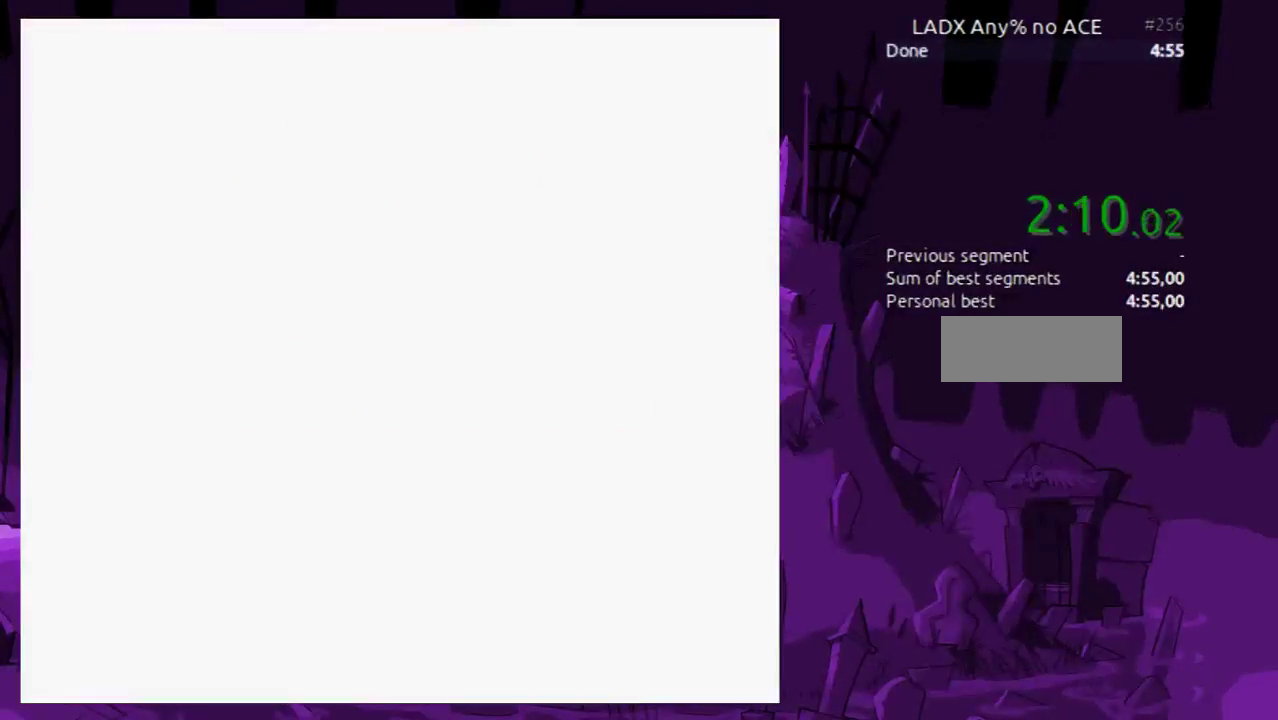
{"buttons": [], "events": [[33, "START", "up"], [100, "START", "down"], [167, "START", "up"], [200, "START", "down"], [267, "START", "up"], [333, "START", "down"], [400, "START", "up"], [433, "START", "down"], [500, "START", "up"]]}
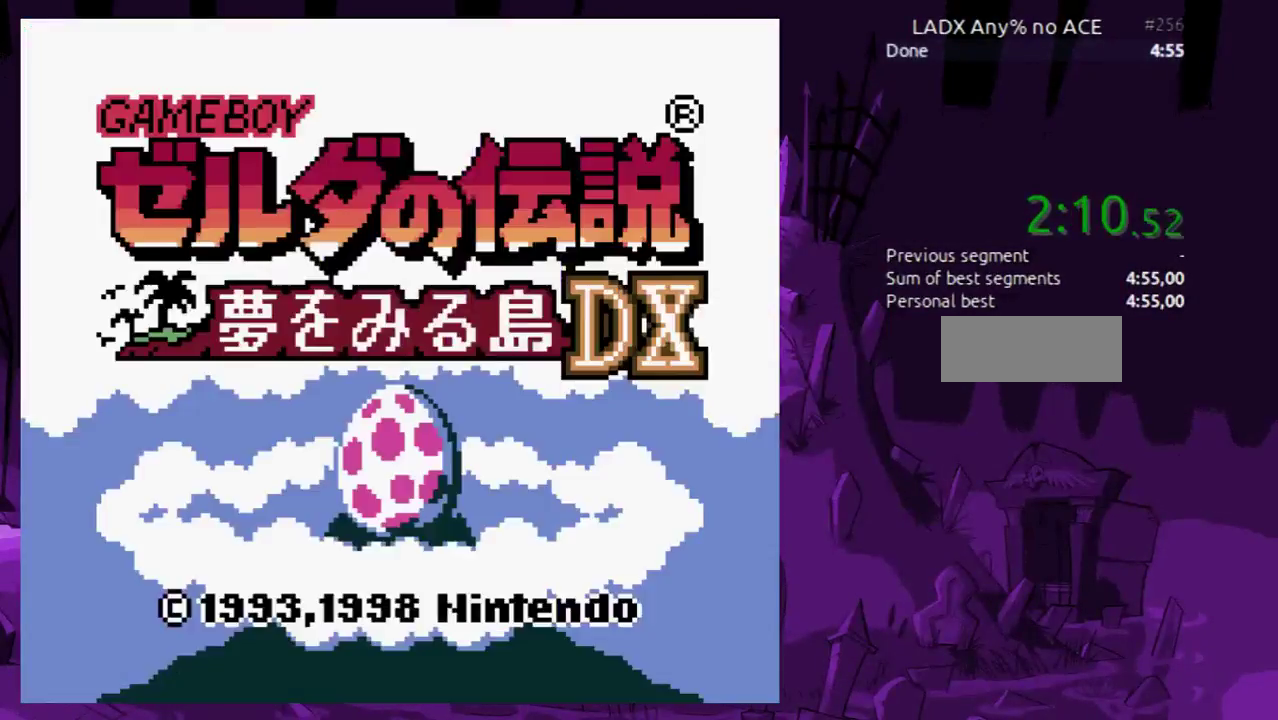
{"buttons": ["START"], "events": [[67, "START", "down"], [233, "START", "up"], [500, "START", "down"]]}
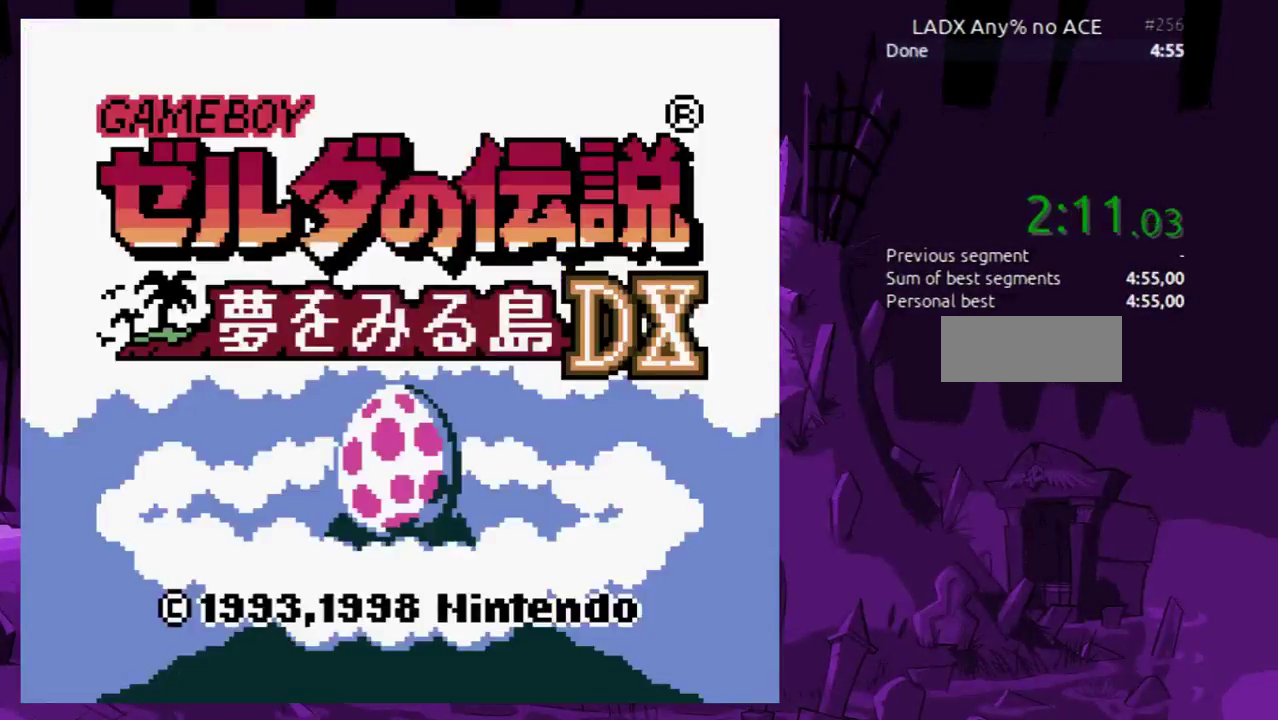
{"buttons": [], "events": [[367, "START", "up"]]}
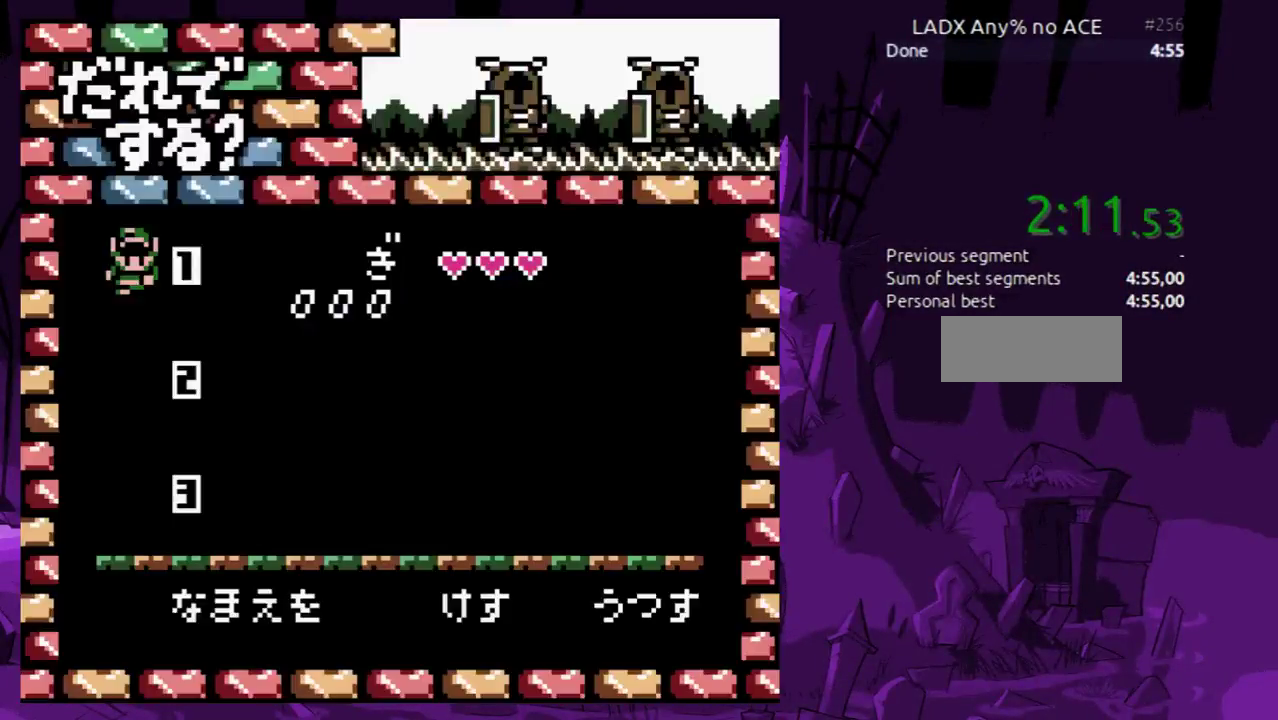
{"buttons": ["DPAD_DOWN"], "events": [[33, "START", "down"], [100, "START", "up"], [167, "START", "down"], [333, "START", "up"], [433, "DPAD_DOWN", "down"]]}
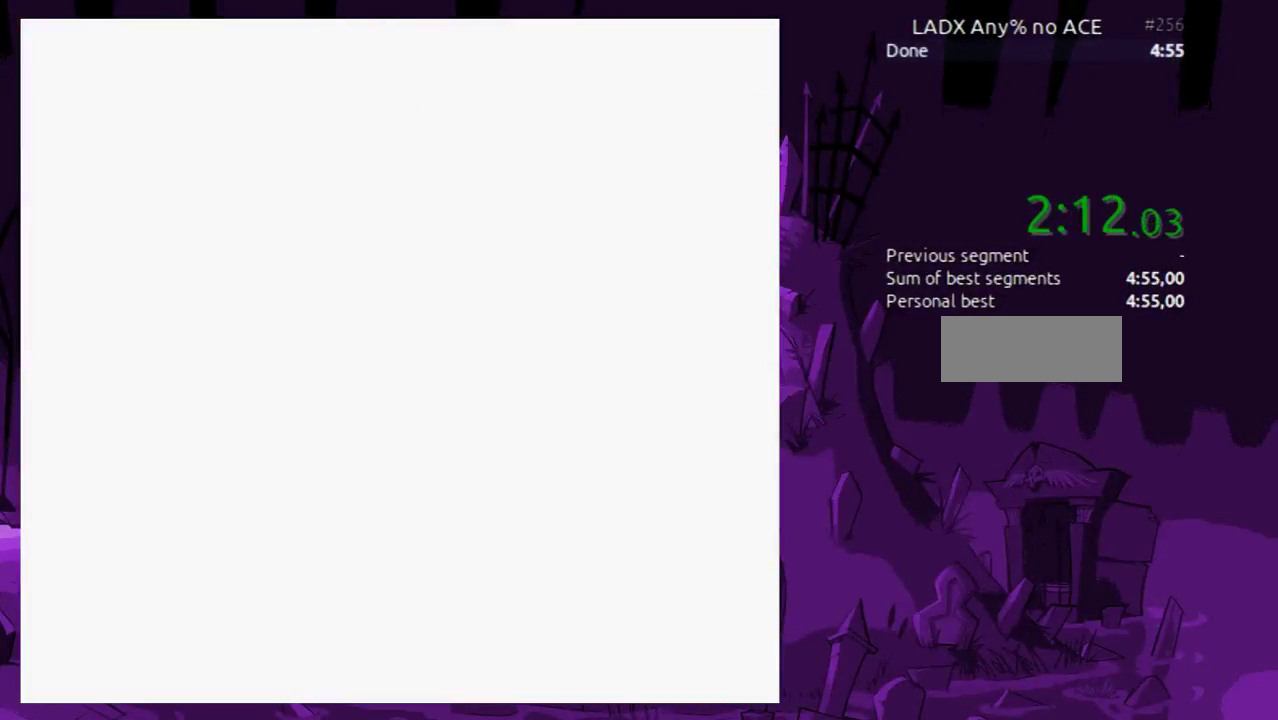
{"buttons": ["DPAD_DOWN"], "events": []}
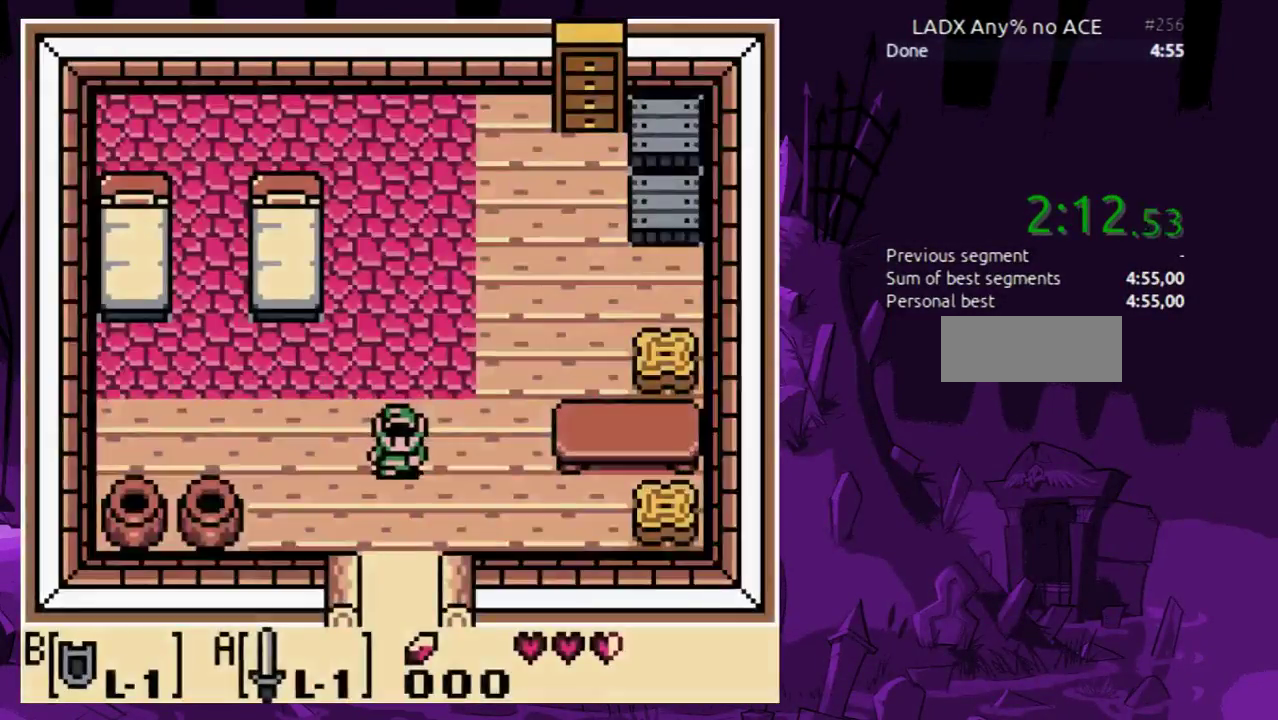
{"buttons": ["DPAD_DOWN"], "events": []}
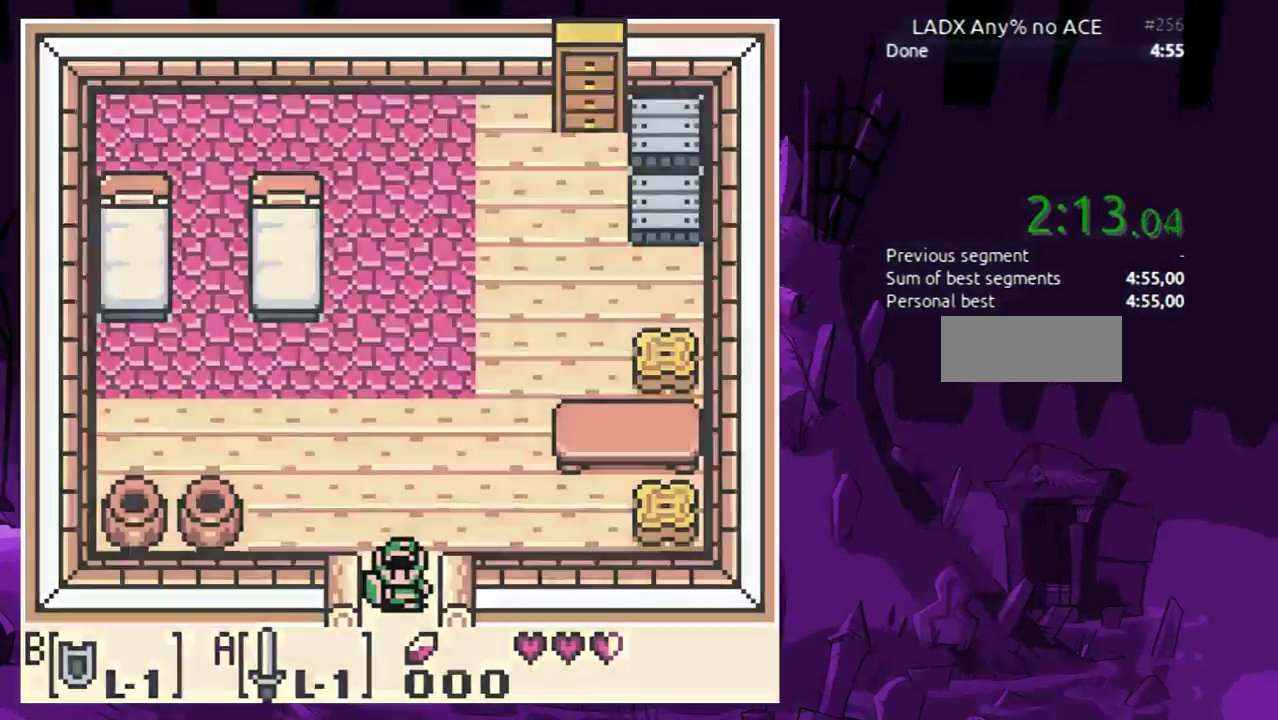
{"buttons": ["DPAD_DOWN"], "events": []}
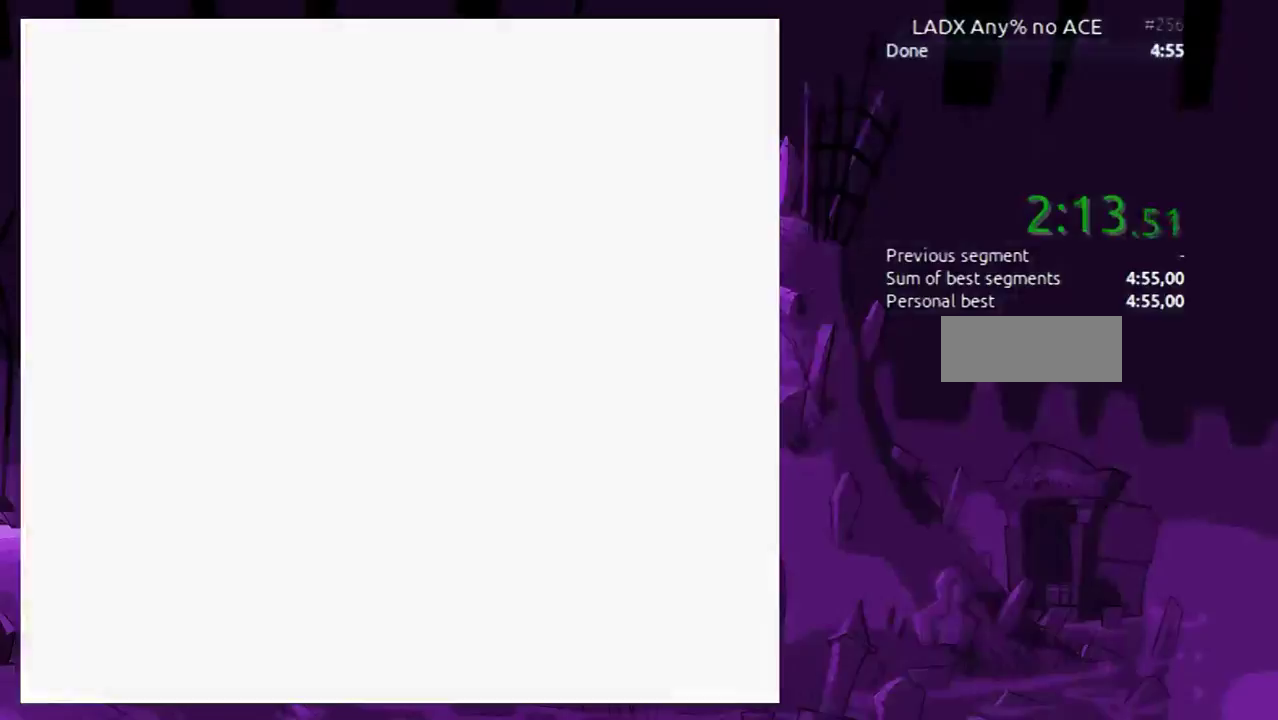
{"buttons": ["DPAD_DOWN", "DPAD_LEFT"], "events": [[400, "DPAD_LEFT", "down"]]}
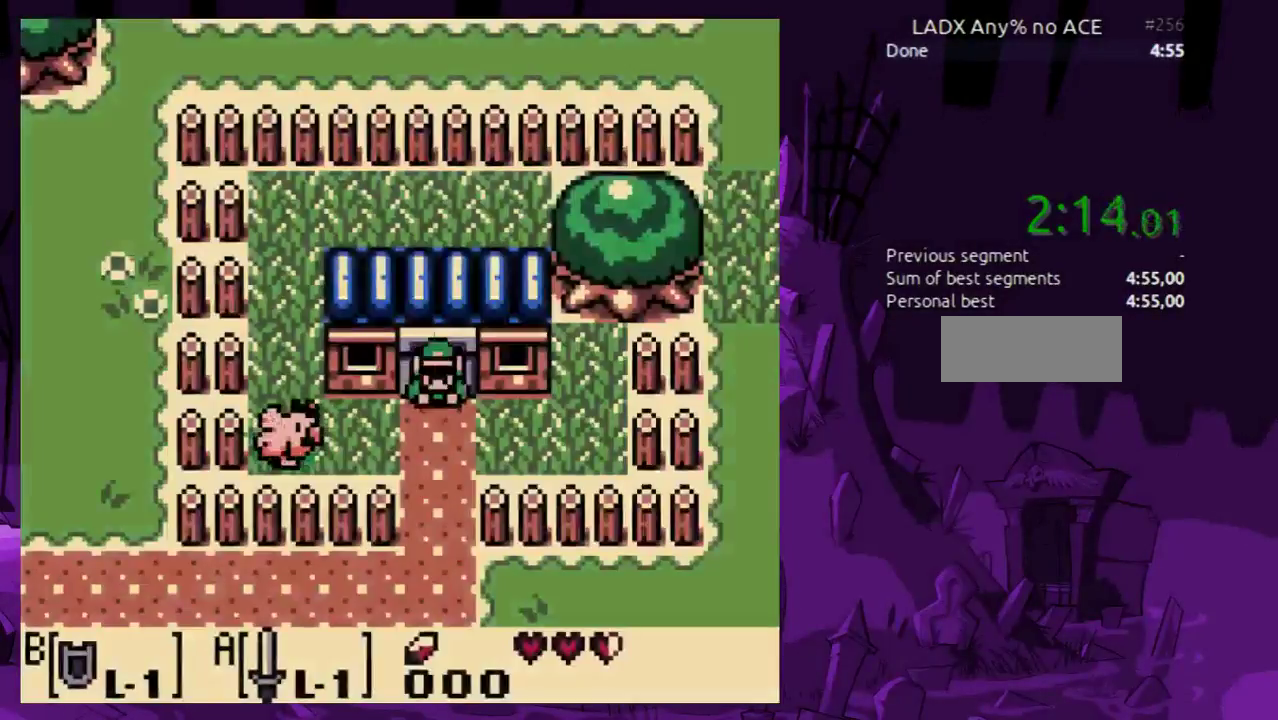
{"buttons": ["DPAD_DOWN"], "events": [[33, "DPAD_LEFT", "up"]]}
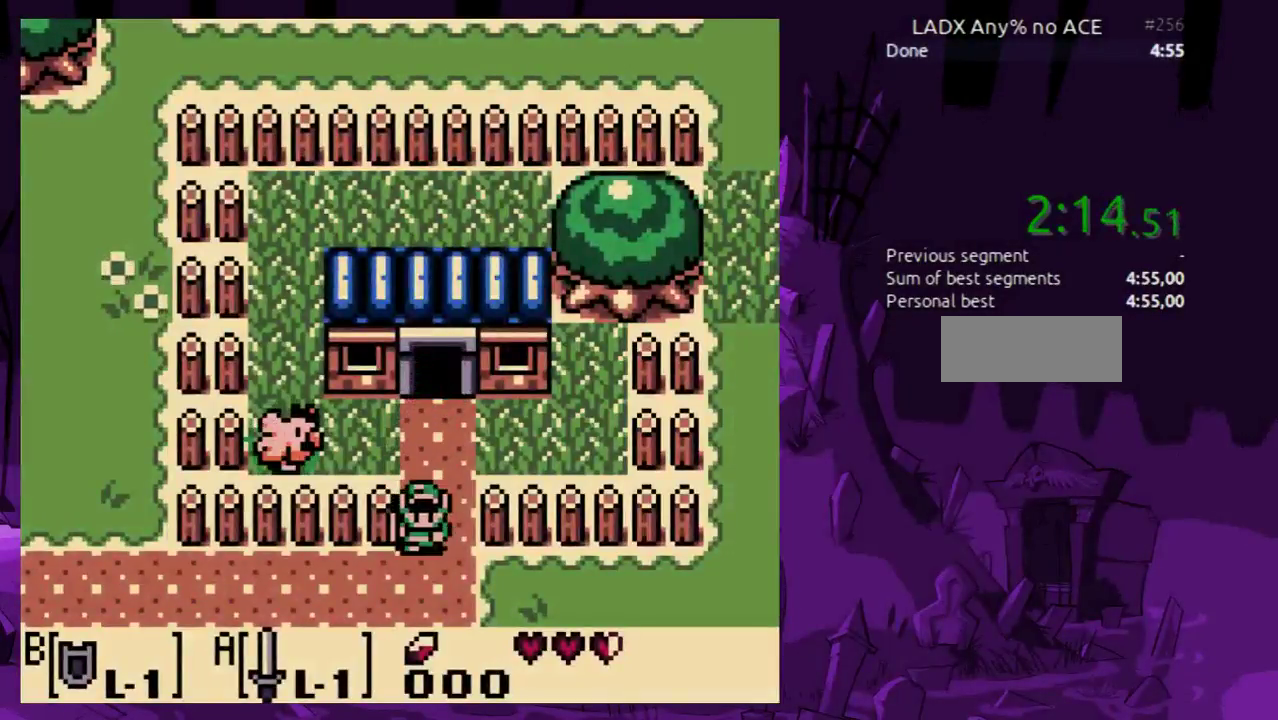
{"buttons": ["DPAD_LEFT"], "events": [[33, "DPAD_LEFT", "down"], [67, "DPAD_DOWN", "up"]]}
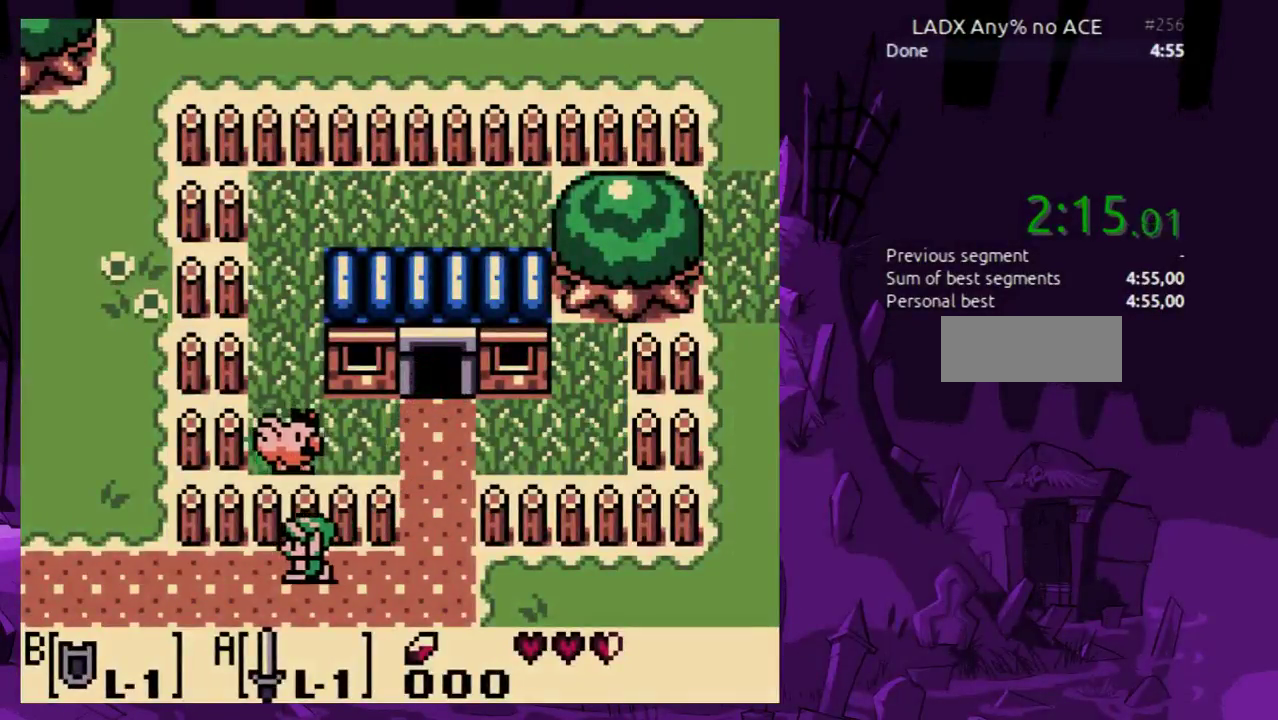
{"buttons": ["DPAD_UP", "DPAD_LEFT"], "events": [[500, "DPAD_UP", "down"]]}
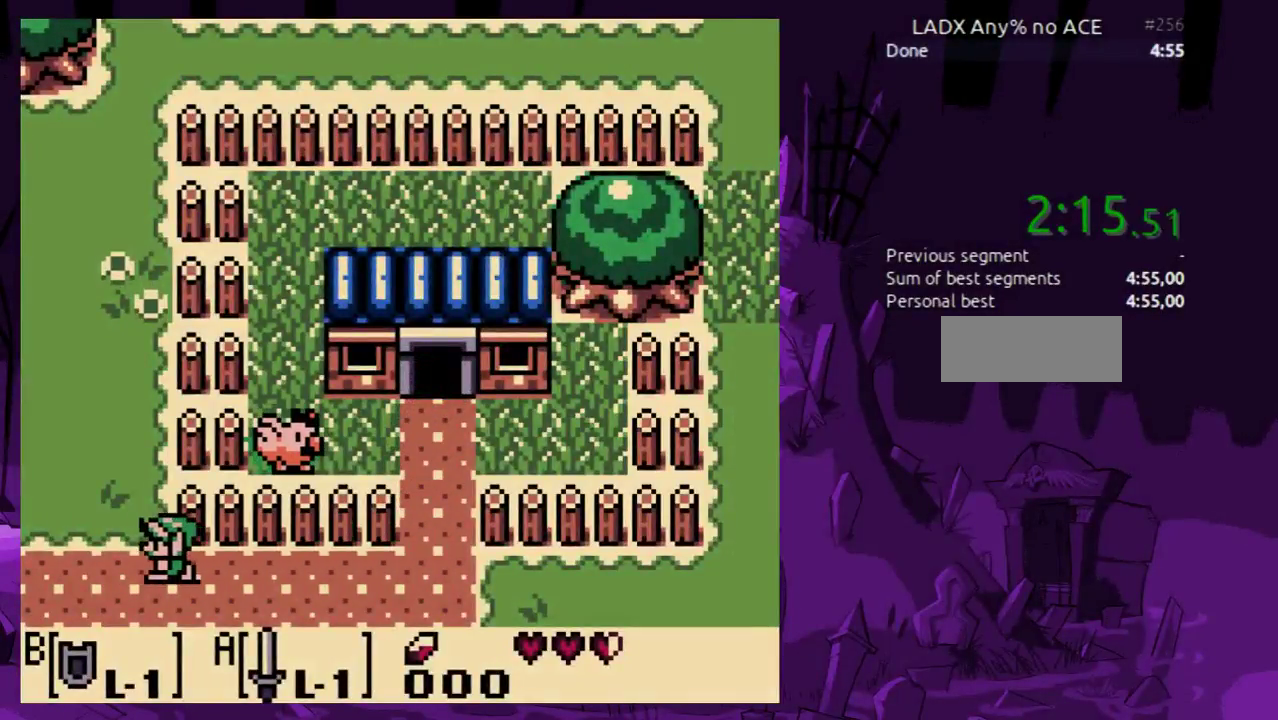
{"buttons": ["DPAD_LEFT"], "events": [[133, "DPAD_UP", "up"]]}
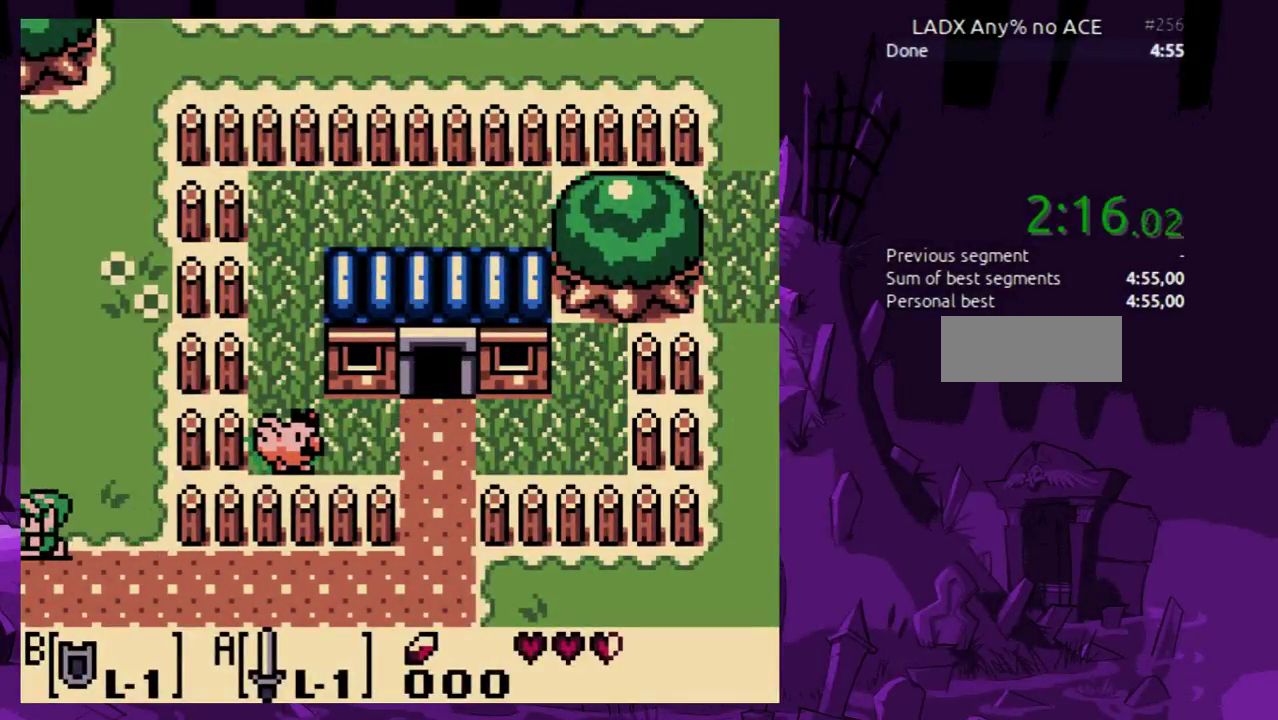
{"buttons": ["DPAD_LEFT"], "events": []}
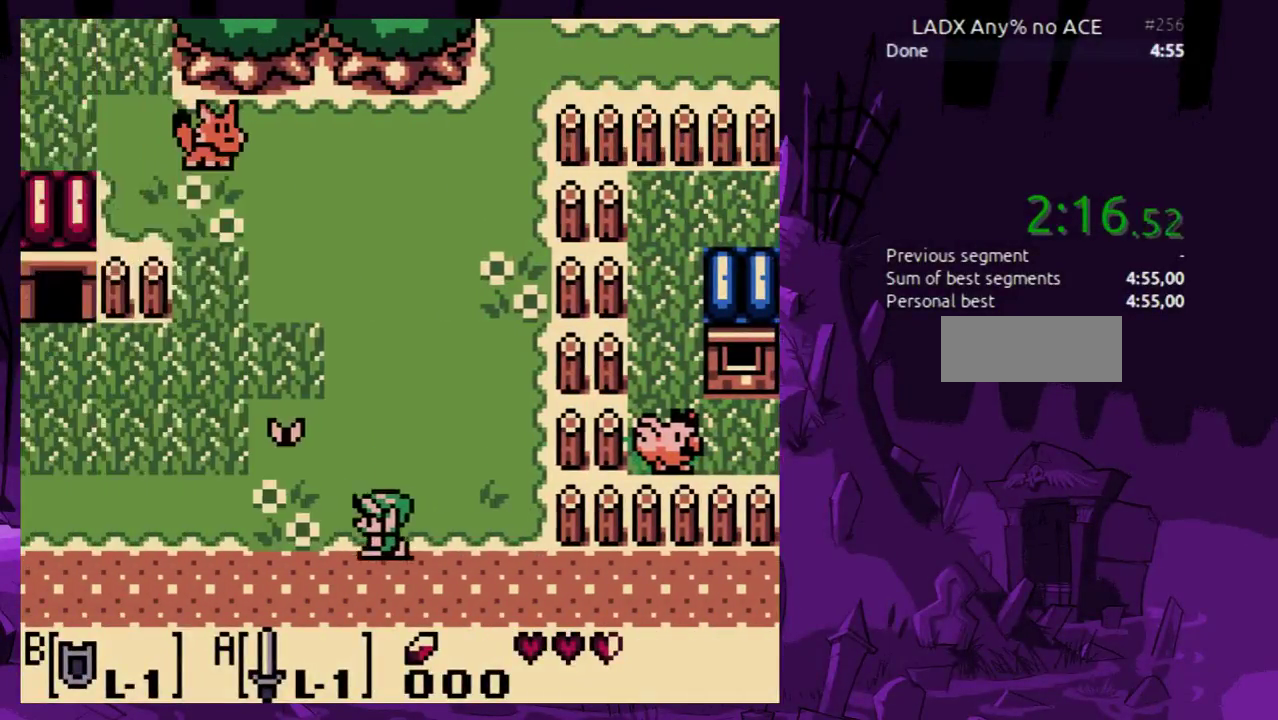
{"buttons": ["DPAD_LEFT"], "events": []}
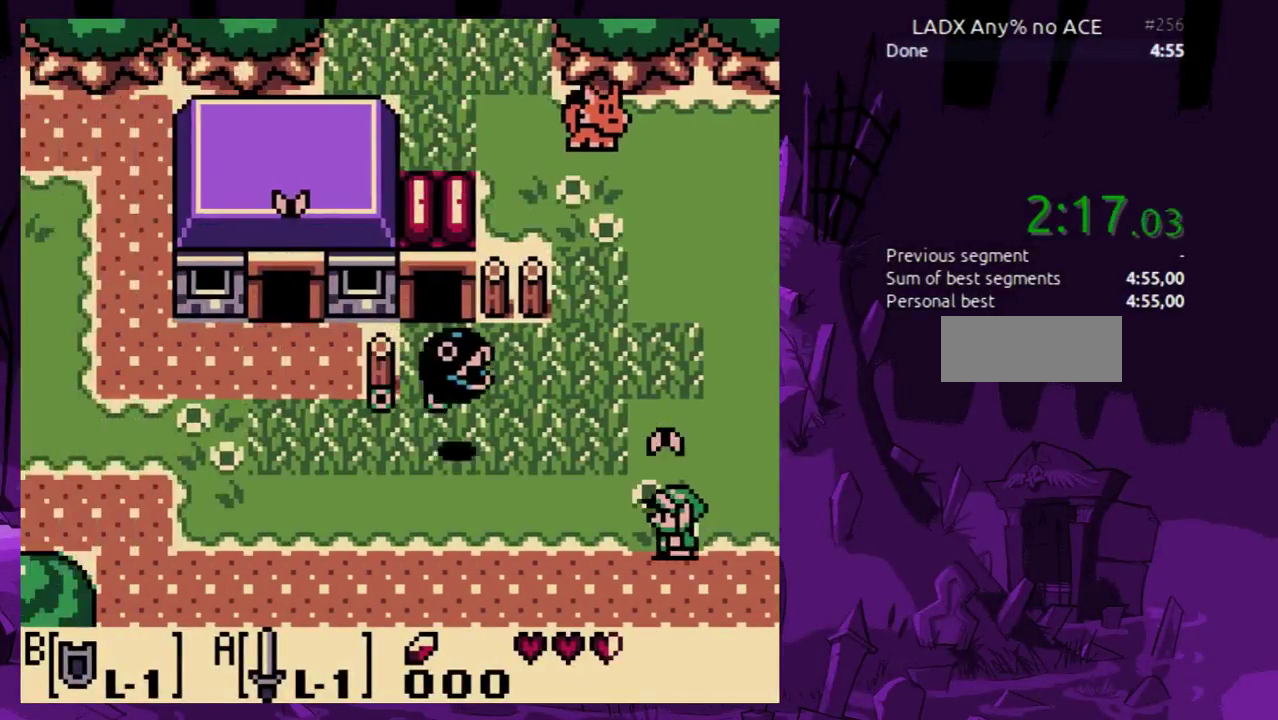
{"buttons": ["DPAD_LEFT"], "events": []}
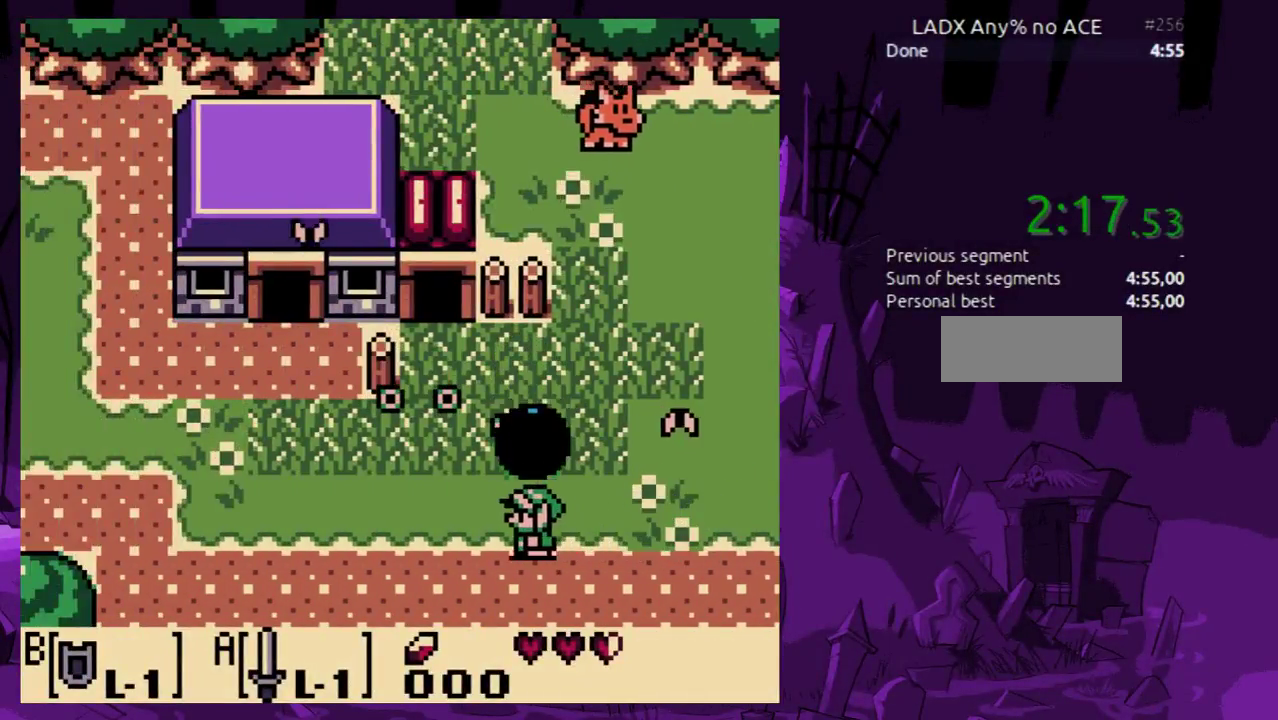
{"buttons": ["DPAD_LEFT"], "events": []}
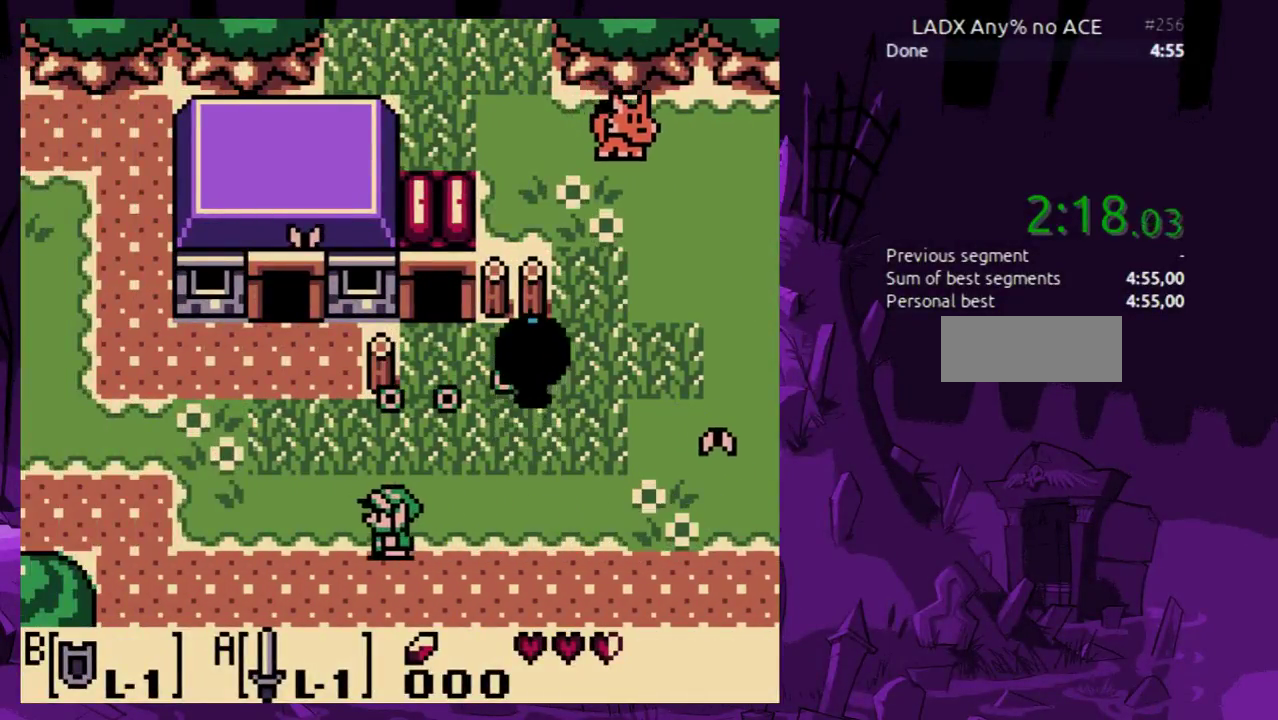
{"buttons": ["B", "DPAD_LEFT"], "events": [[267, "B", "down"], [367, "B", "up"], [433, "B", "down"]]}
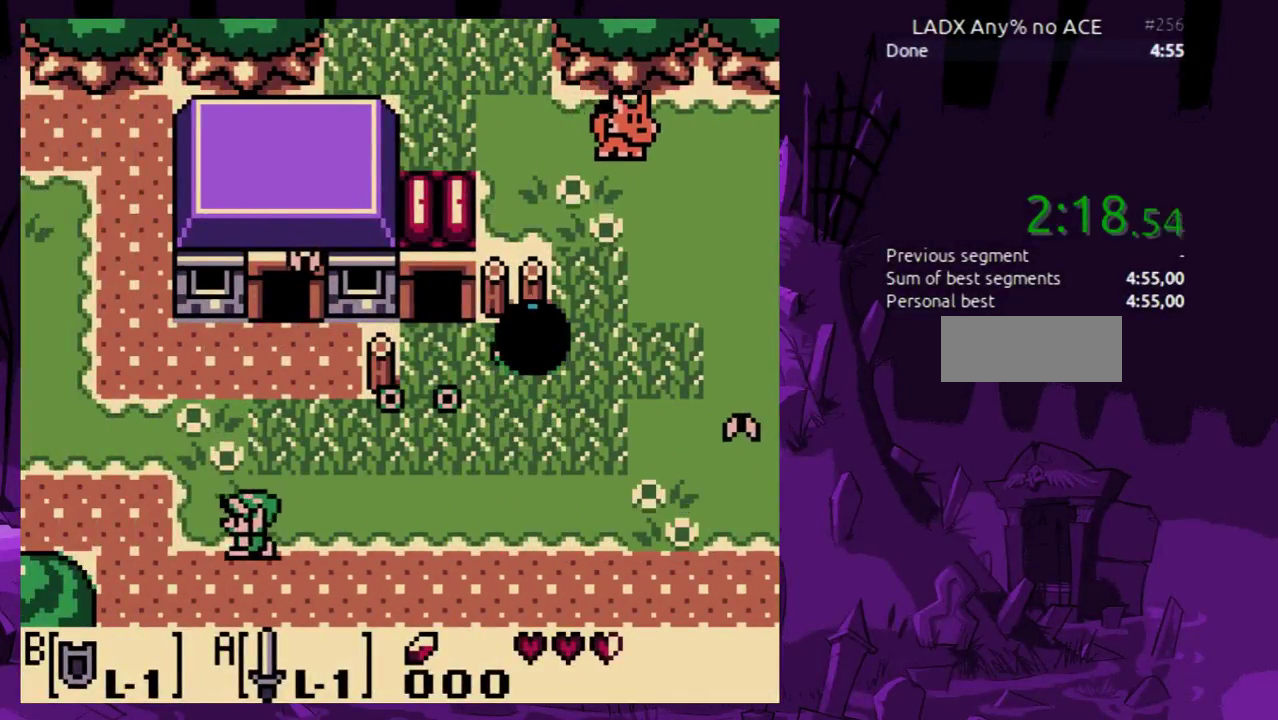
{"buttons": ["DPAD_LEFT"], "events": [[33, "B", "up"], [100, "B", "down"], [233, "B", "up"], [333, "B", "down"], [500, "B", "up"]]}
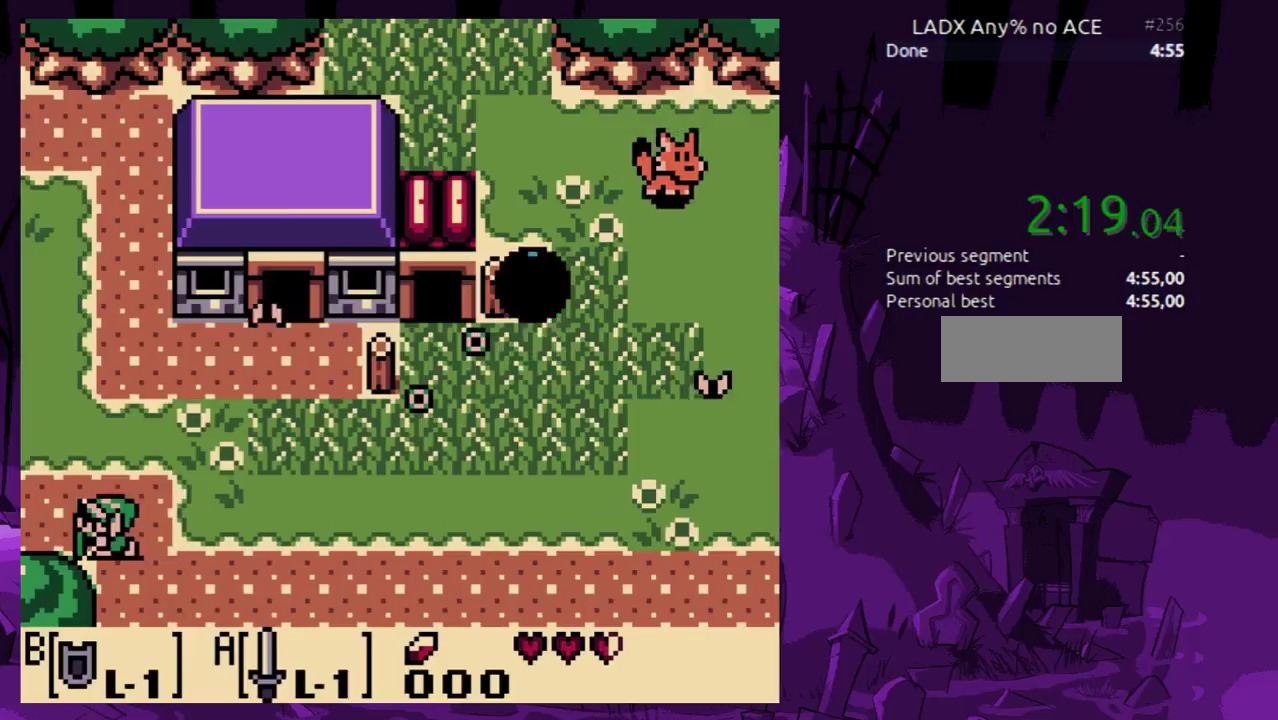
{"buttons": ["DPAD_LEFT"], "events": [[100, "B", "down"], [233, "B", "up"]]}
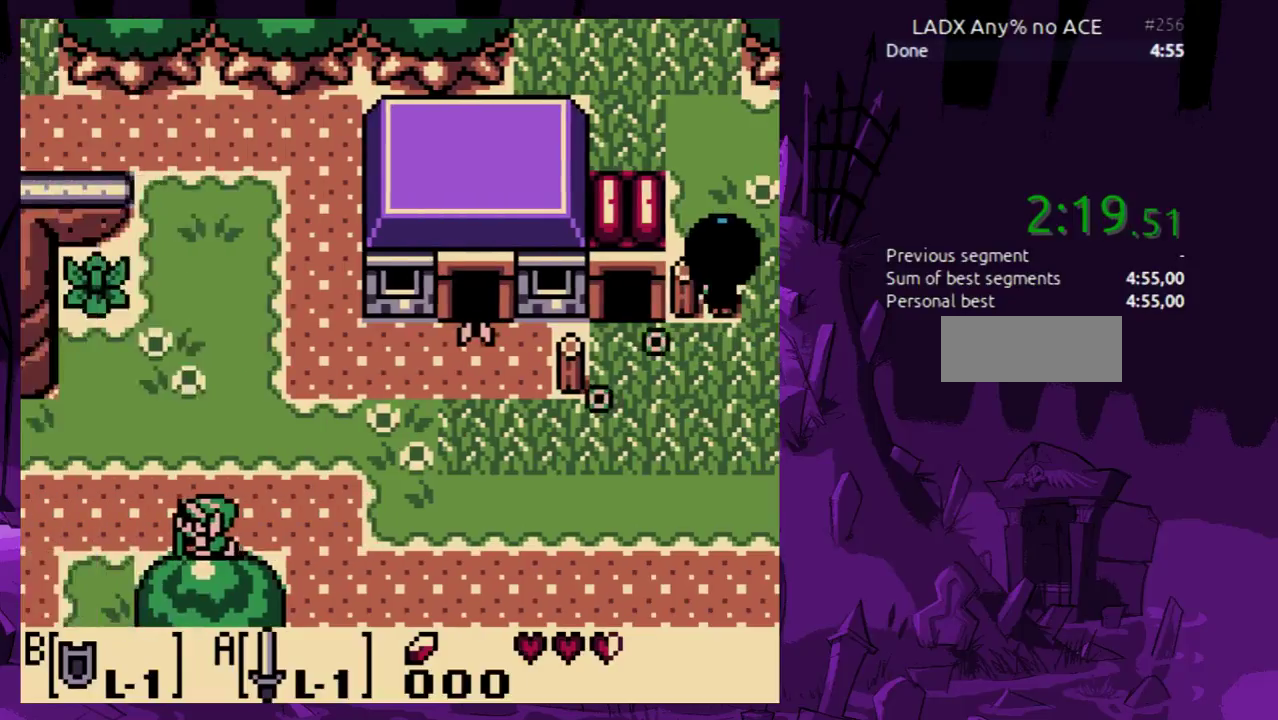
{"buttons": ["DPAD_DOWN", "DPAD_LEFT"], "events": [[367, "DPAD_DOWN", "down"]]}
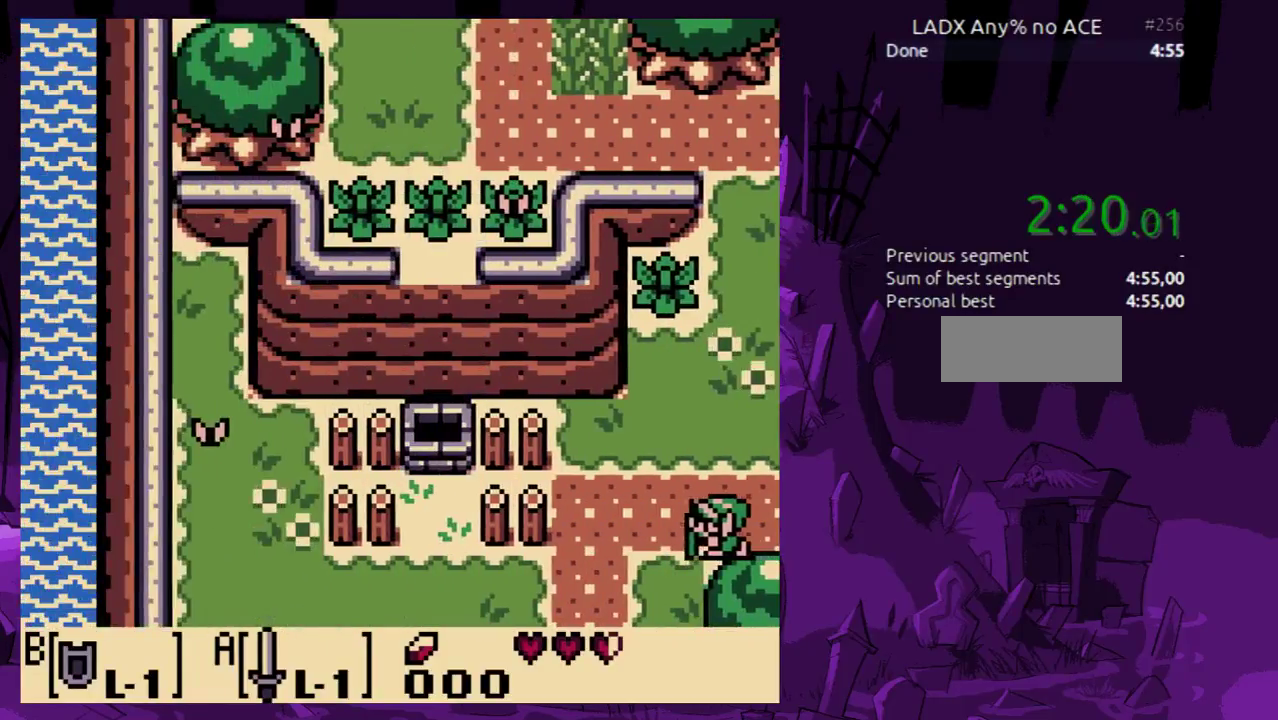
{"buttons": ["DPAD_DOWN", "DPAD_LEFT"], "events": []}